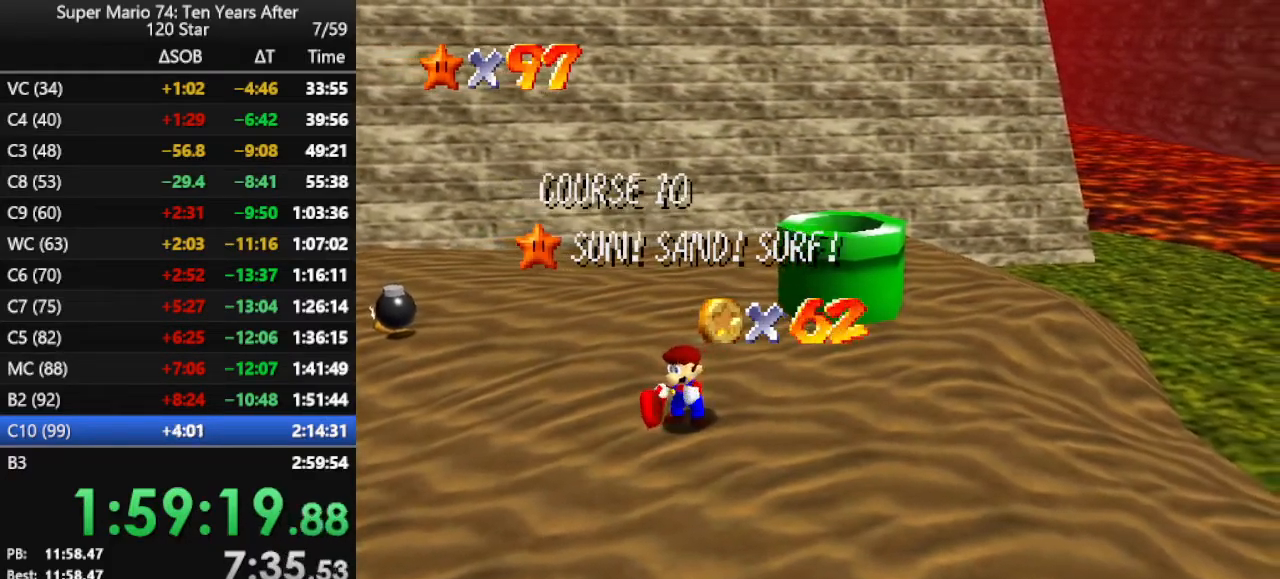
Gameplay with a controller (Nintendo layout); each line is a JSON object with the inputs held at the frame after it. "events" lists button and stick changes between this image and that frame as [ms after this image, input, new state], when the widget could be followed in between. Not read: L3 R3.
{"buttons": [], "left_stick": "up-right", "events": [[67, "left_stick", "up-right"]]}
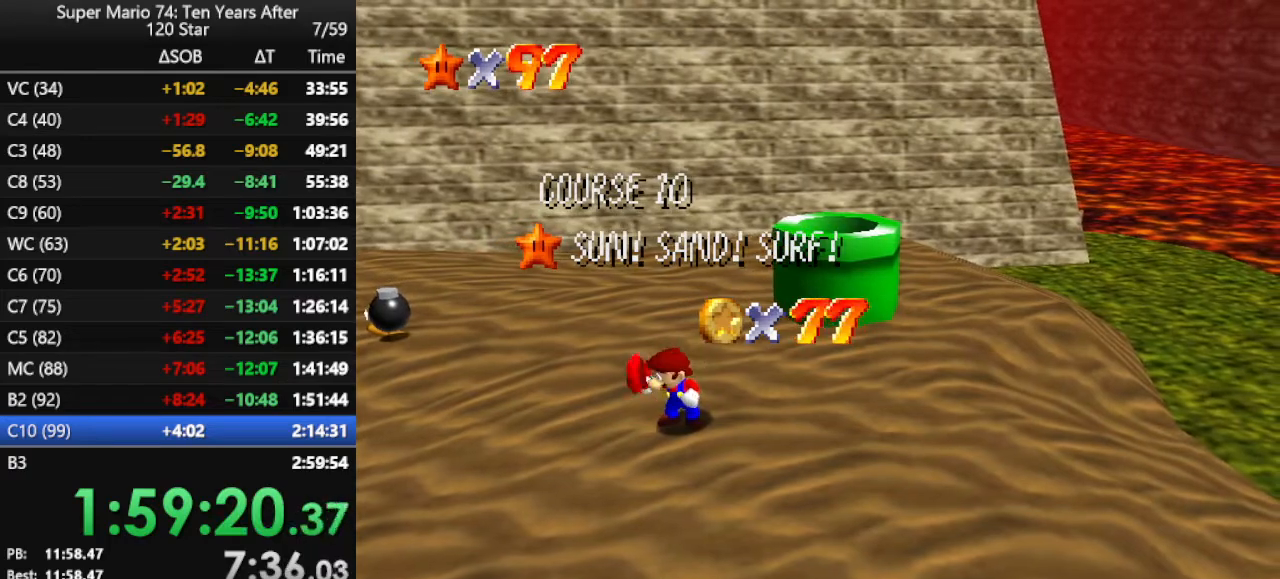
{"buttons": ["A"], "left_stick": "up-right", "events": [[200, "A", "down"], [267, "A", "up"], [367, "A", "down"], [400, "A", "up"], [500, "A", "down"]]}
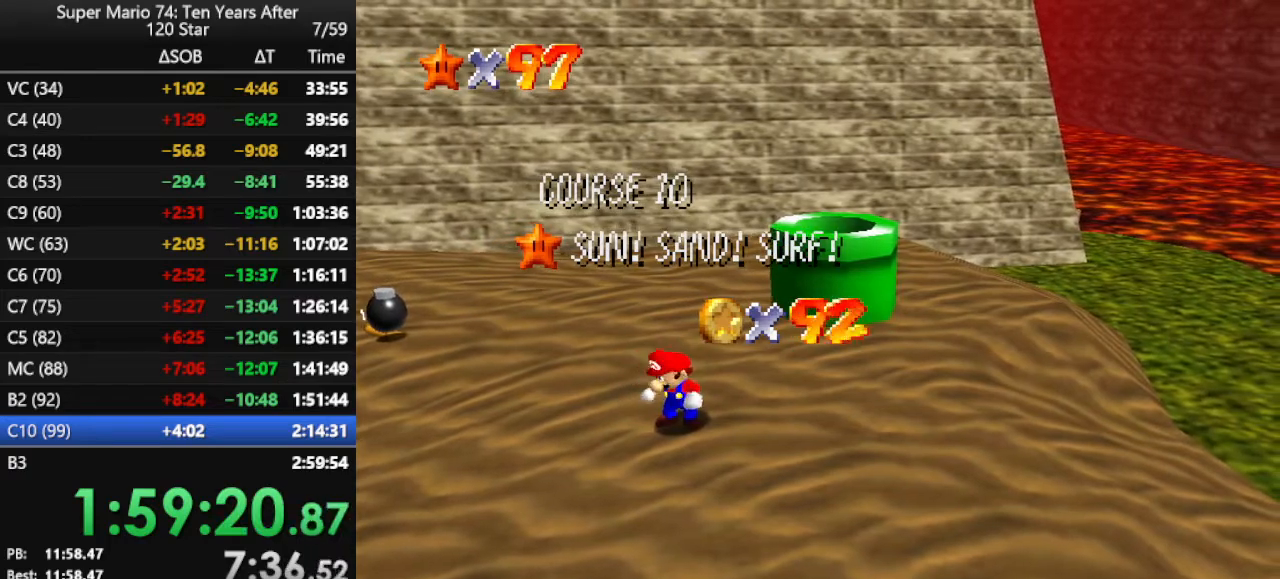
{"buttons": [], "left_stick": "up-right", "events": [[100, "A", "up"]]}
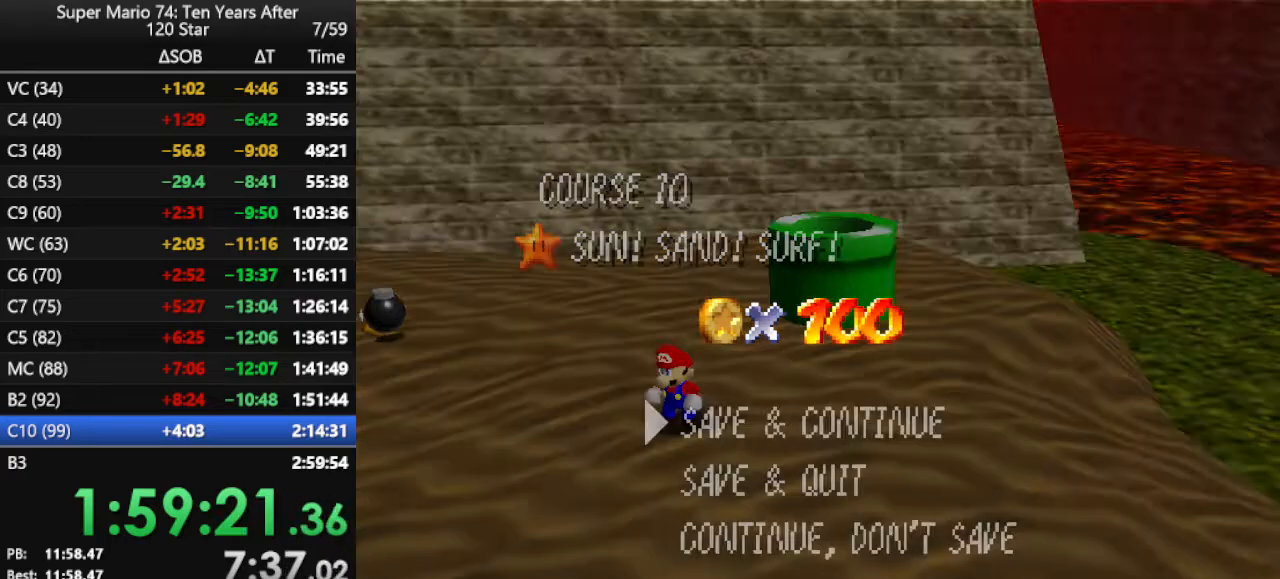
{"buttons": [], "left_stick": "up-right", "events": [[167, "A", "down"], [233, "A", "up"]]}
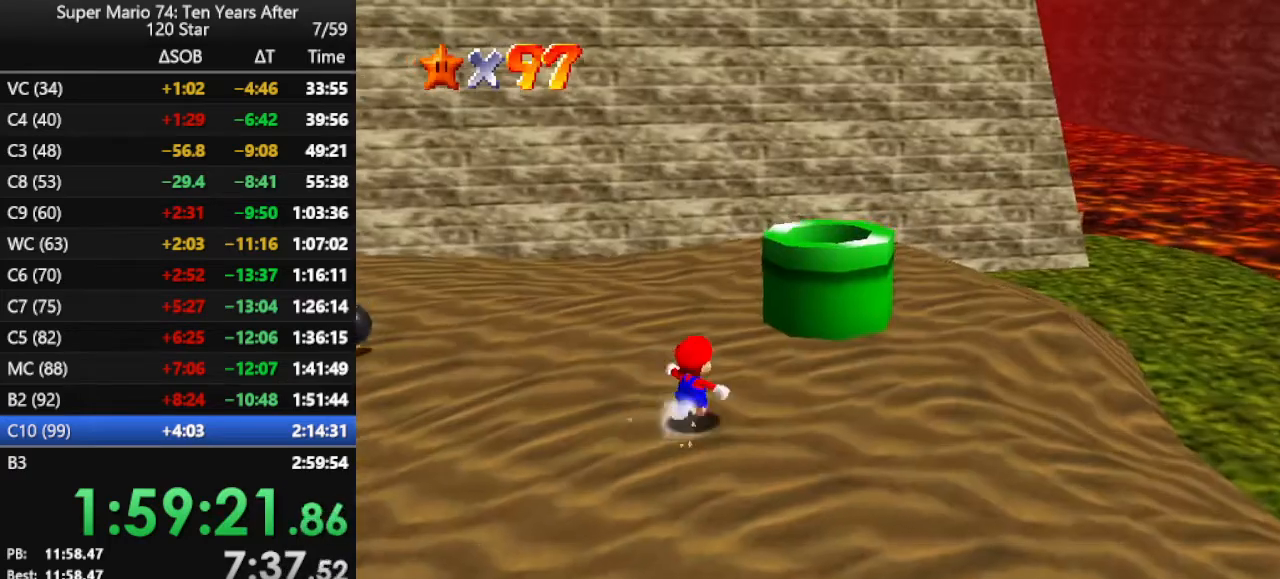
{"buttons": [], "left_stick": "up-right", "events": []}
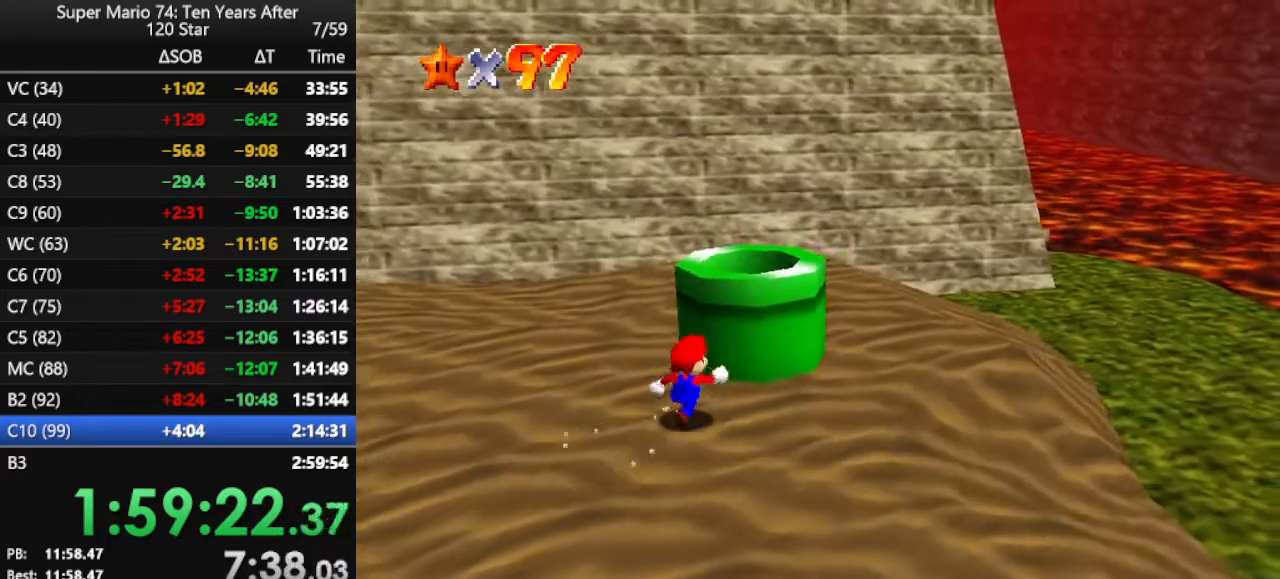
{"buttons": ["A"], "left_stick": "up-right", "events": [[233, "A", "down"], [367, "A", "up"], [467, "A", "down"]]}
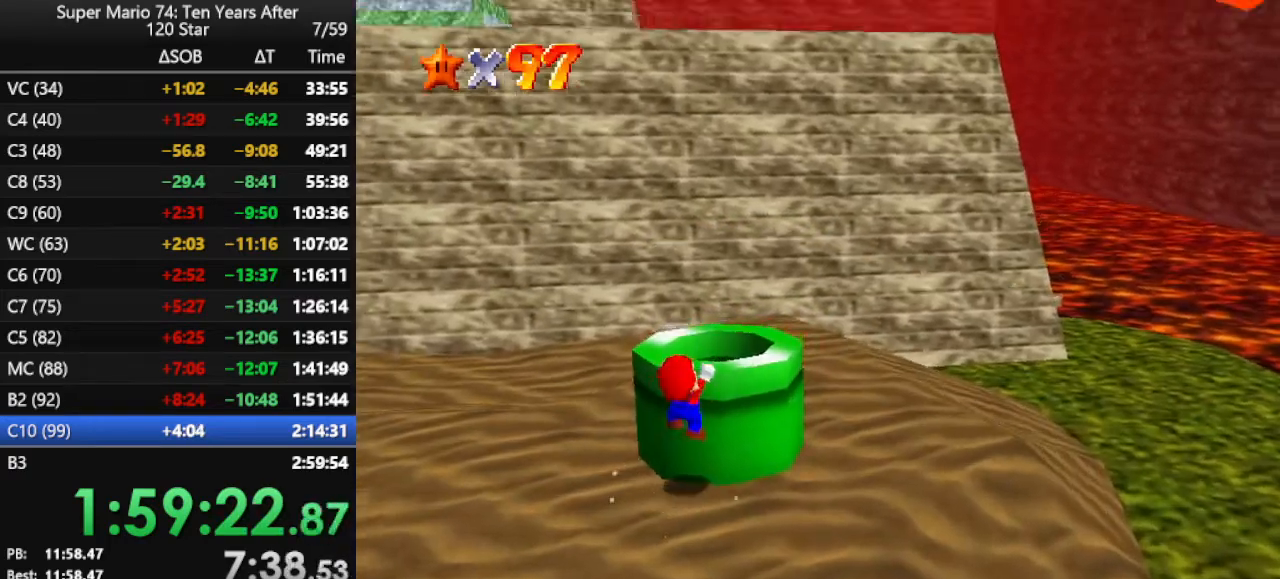
{"buttons": [], "left_stick": "up-right", "events": [[33, "A", "up"], [100, "A", "down"], [200, "A", "up"]]}
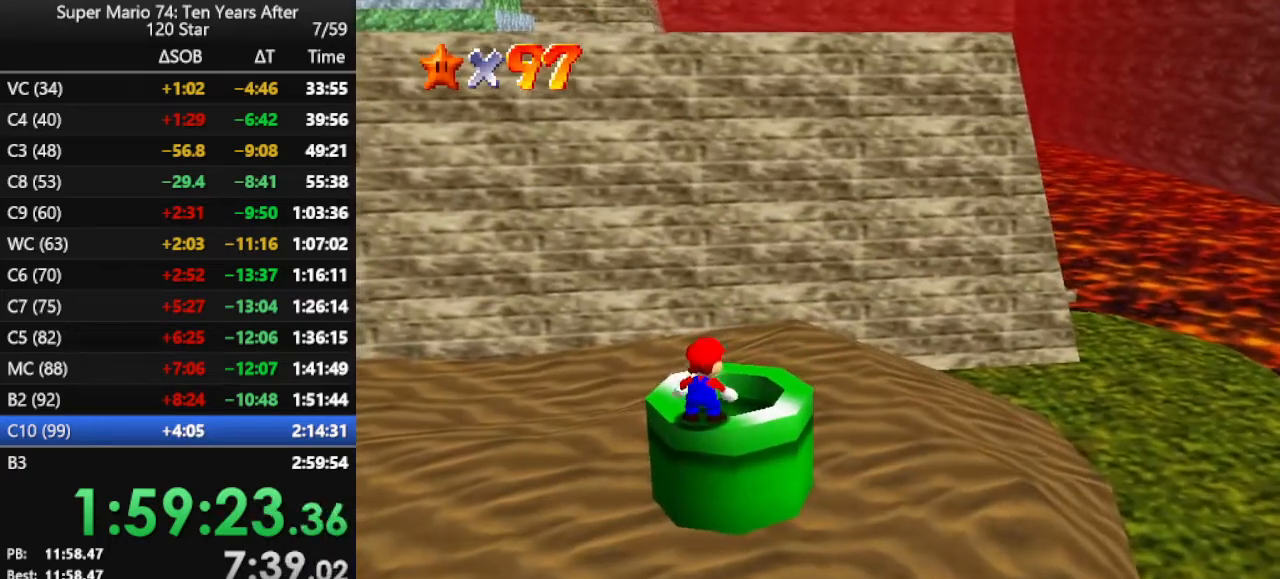
{"buttons": ["B"], "left_stick": "center", "events": [[300, "left_stick", "center"], [367, "B", "down"], [400, "B", "up"], [500, "B", "down"]]}
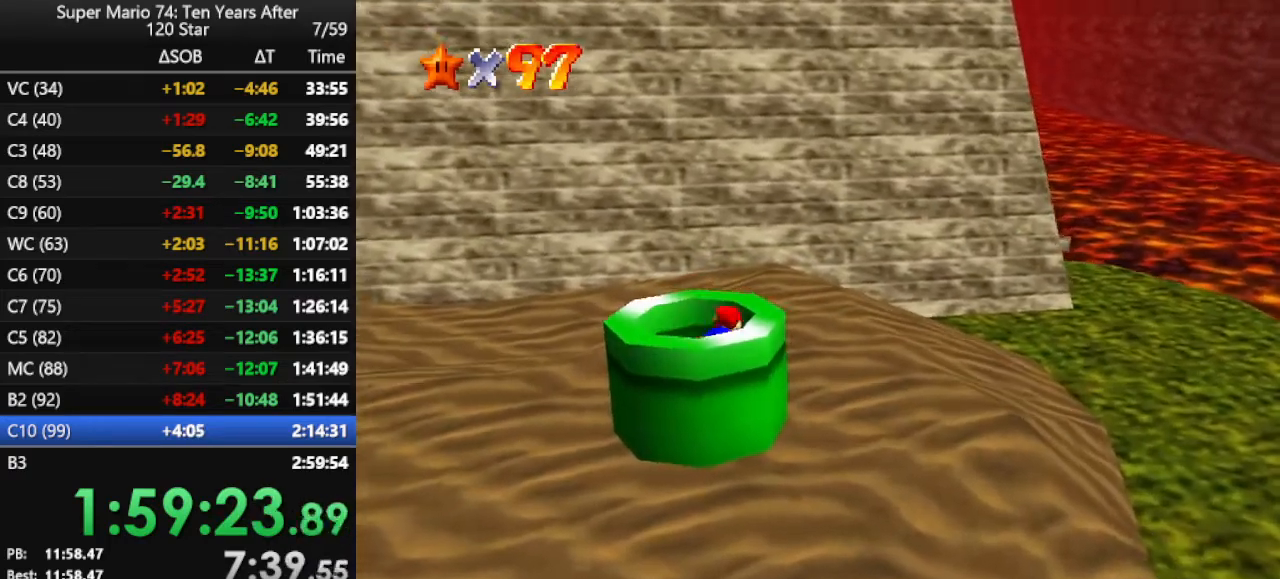
{"buttons": ["B"], "left_stick": "center", "events": [[100, "B", "up"], [200, "B", "down"], [267, "B", "up"], [367, "B", "down"], [433, "B", "up"], [500, "B", "down"]]}
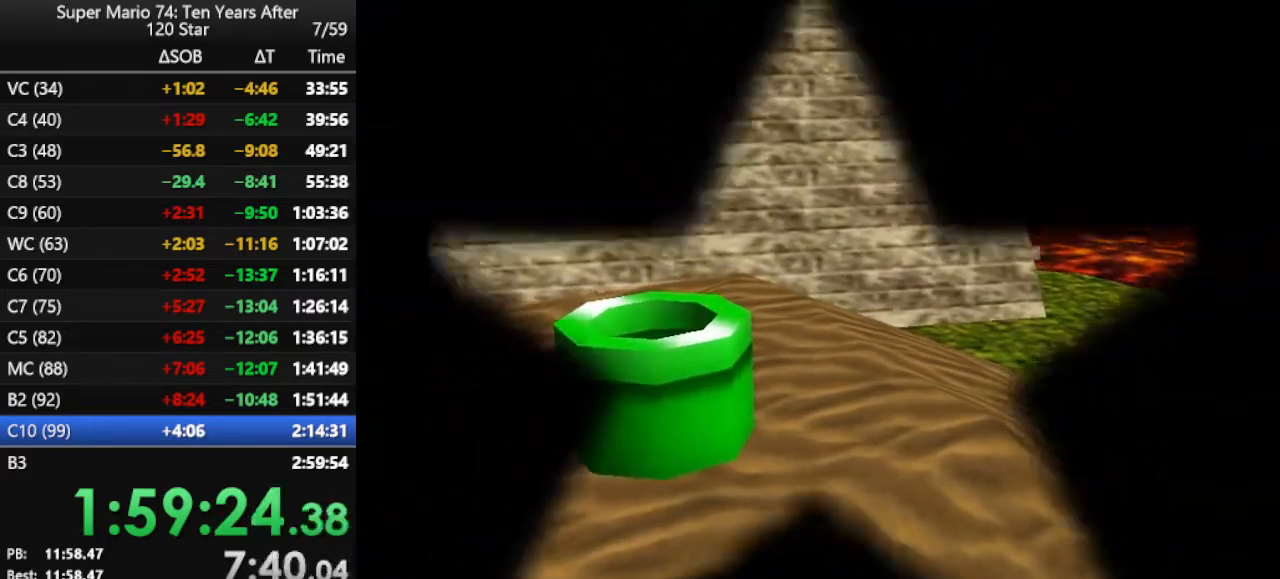
{"buttons": ["B"], "left_stick": "center", "events": [[67, "B", "up"], [133, "B", "down"], [200, "B", "up"], [267, "B", "down"], [367, "B", "up"], [433, "B", "down"]]}
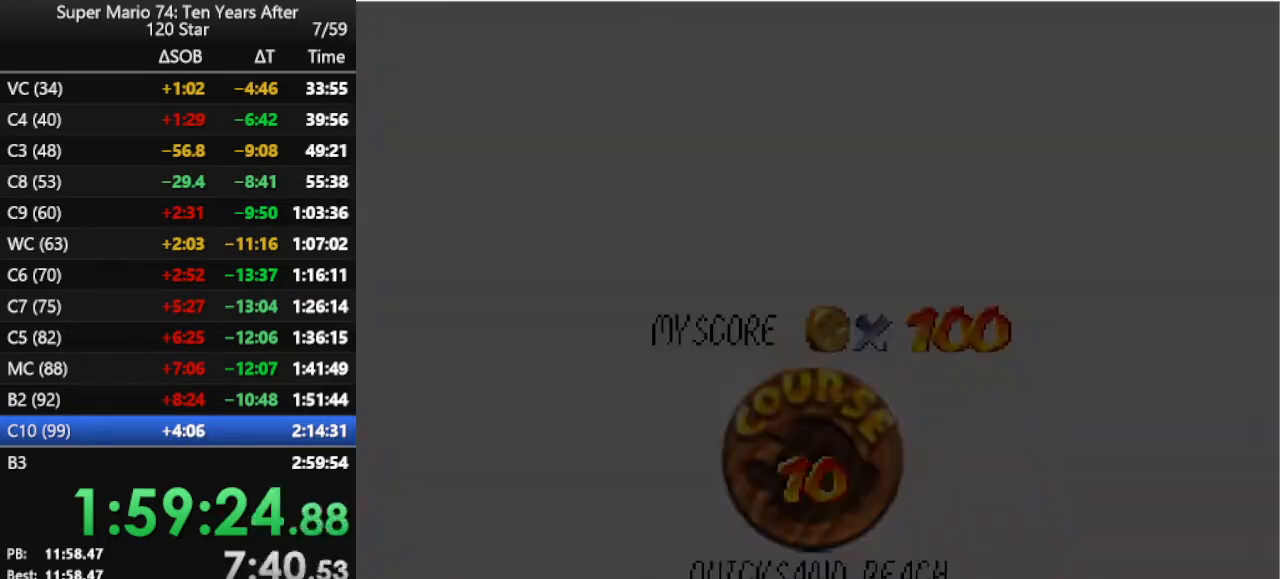
{"buttons": ["B"], "left_stick": "center", "events": [[33, "B", "up"], [67, "B", "down"], [133, "B", "up"], [200, "B", "down"], [267, "B", "up"], [400, "B", "down"]]}
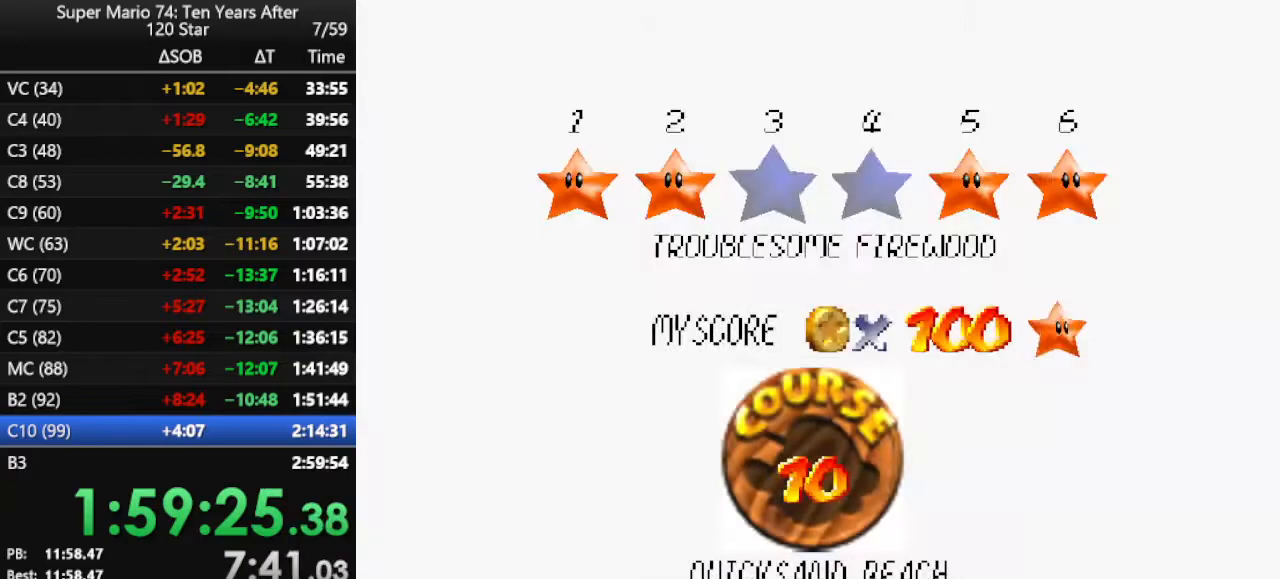
{"buttons": ["B"], "left_stick": "center", "events": [[33, "B", "up"], [133, "B", "down"], [200, "B", "up"], [267, "B", "down"], [333, "B", "up"], [400, "B", "down"], [433, "B", "up"], [500, "B", "down"]]}
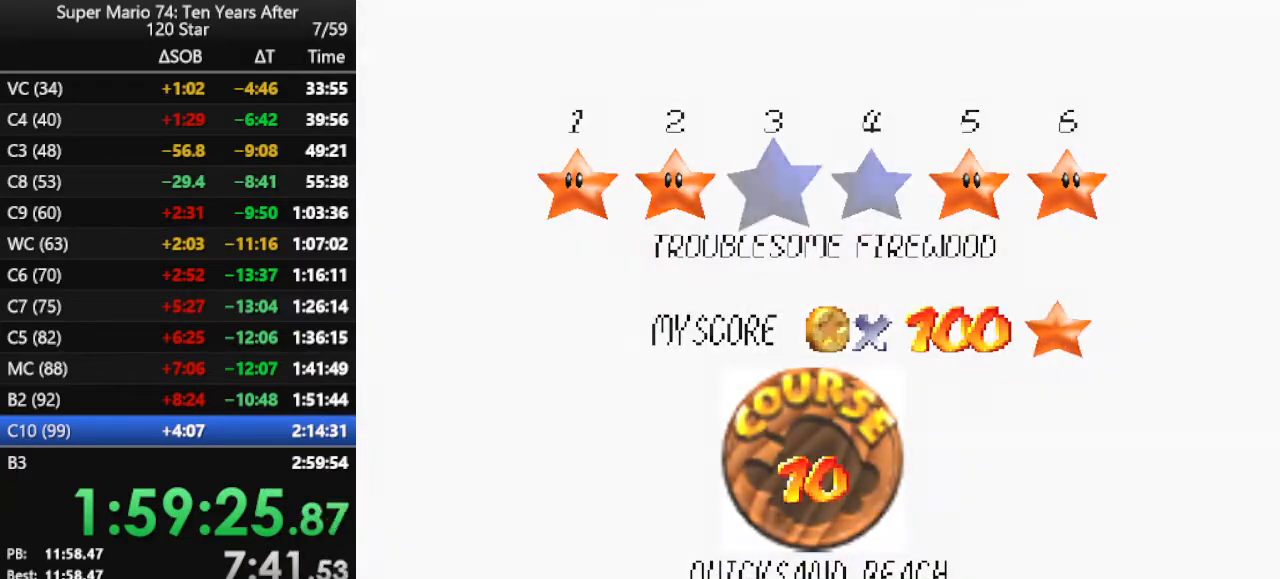
{"buttons": [], "left_stick": "center", "events": [[133, "B", "up"]]}
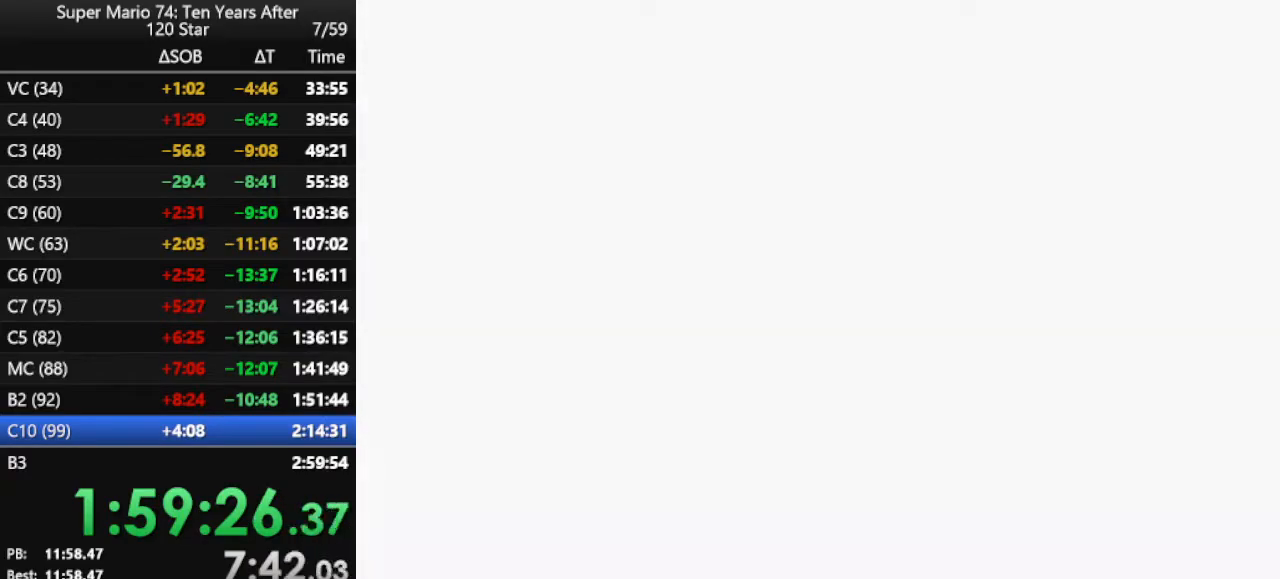
{"buttons": [], "left_stick": "up", "events": [[467, "left_stick", "up"]]}
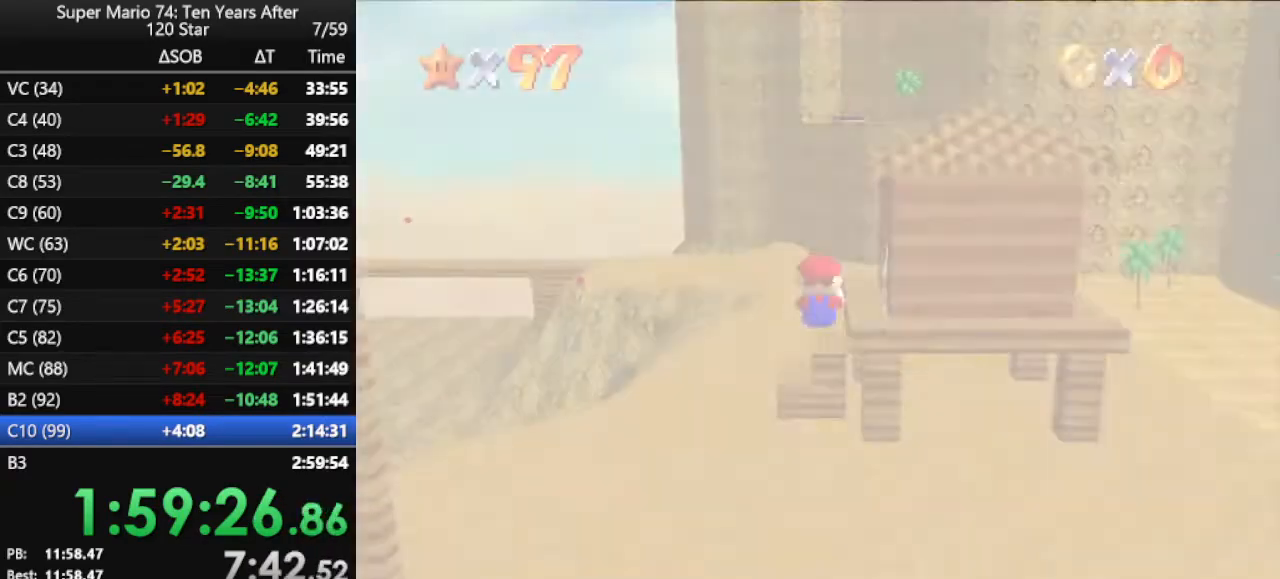
{"buttons": ["C_RIGHT"], "left_stick": "up", "events": [[67, "C_RIGHT", "down"], [167, "C_RIGHT", "up"], [233, "C_RIGHT", "down"]]}
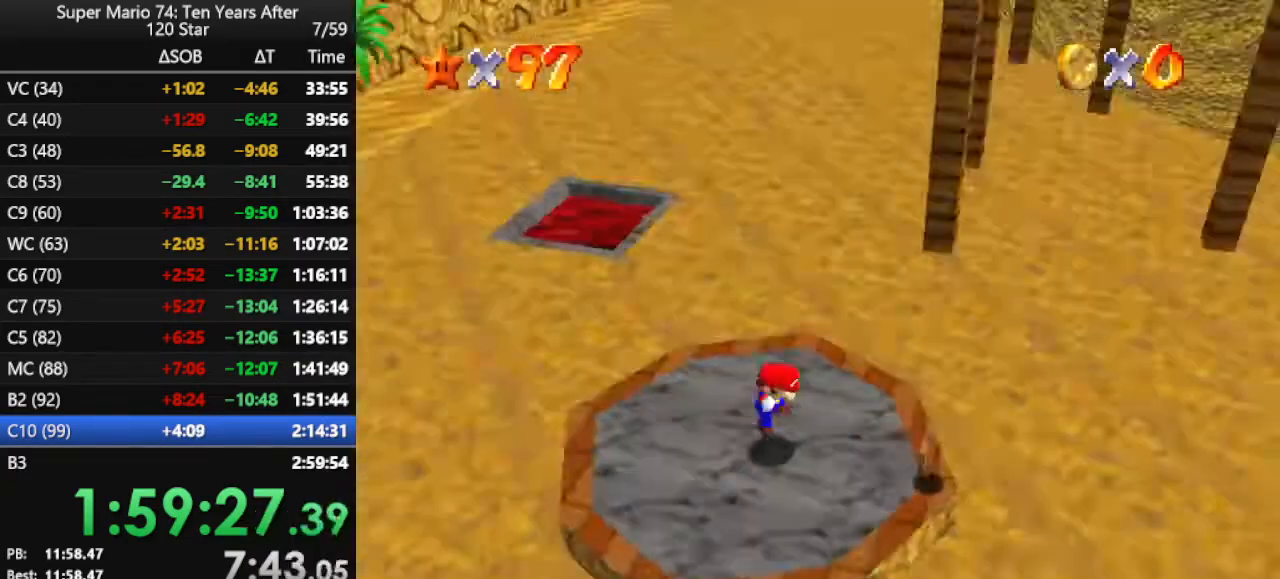
{"buttons": [], "left_stick": "up", "events": [[100, "C_RIGHT", "up"]]}
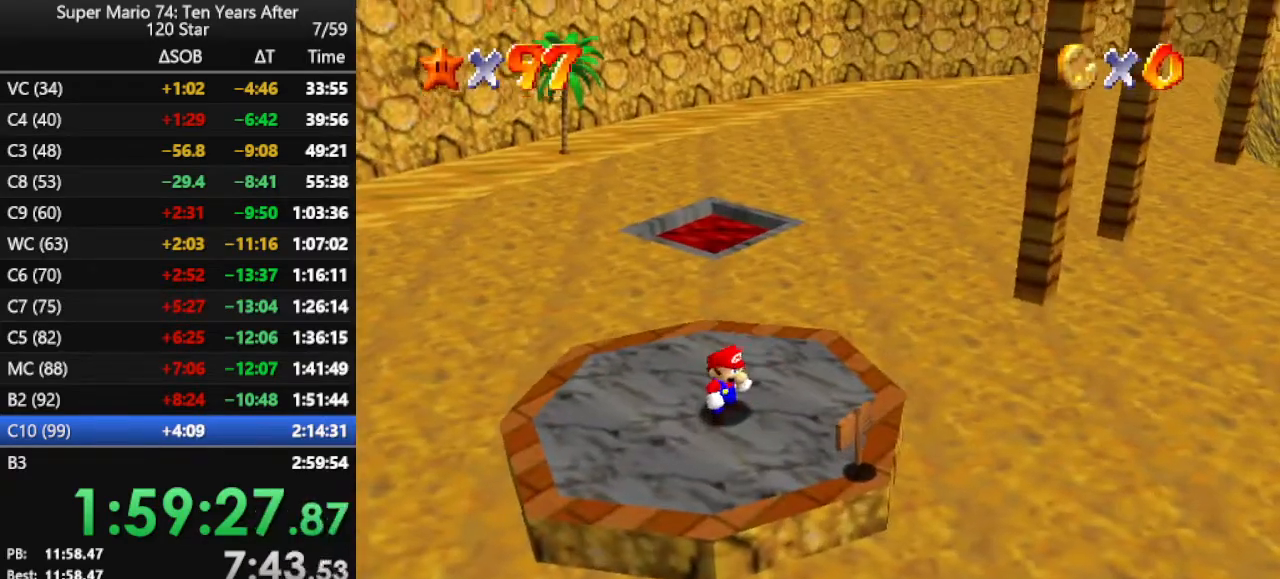
{"buttons": ["A", "Z"], "left_stick": "up", "events": [[333, "Z", "down"], [367, "A", "down"]]}
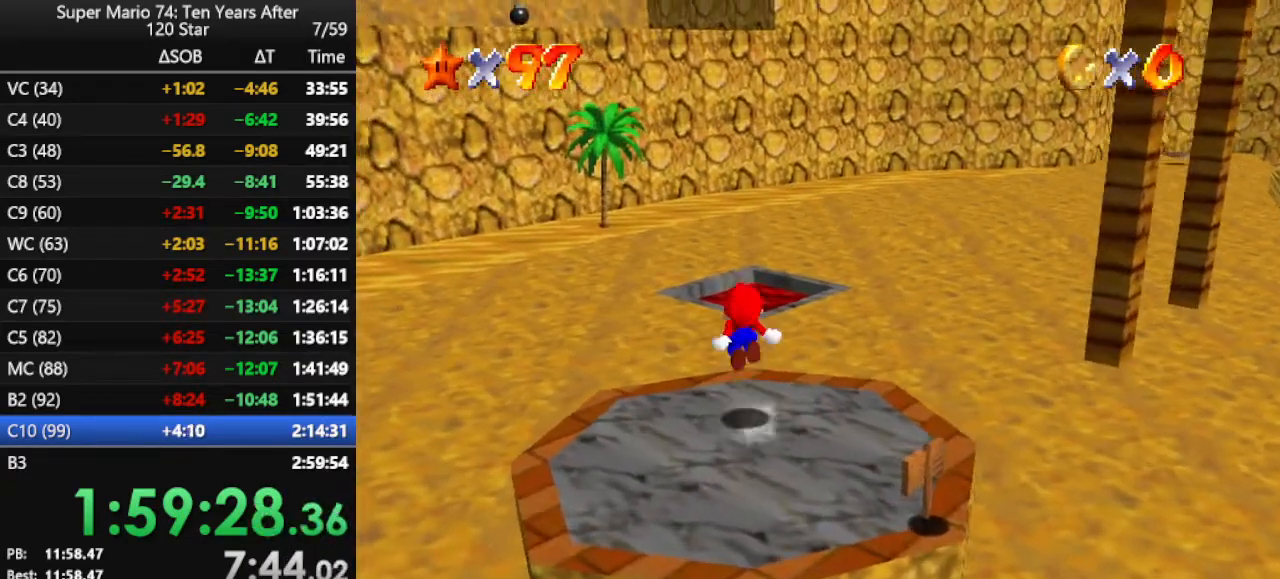
{"buttons": ["Z"], "left_stick": "up", "events": [[267, "A", "up"]]}
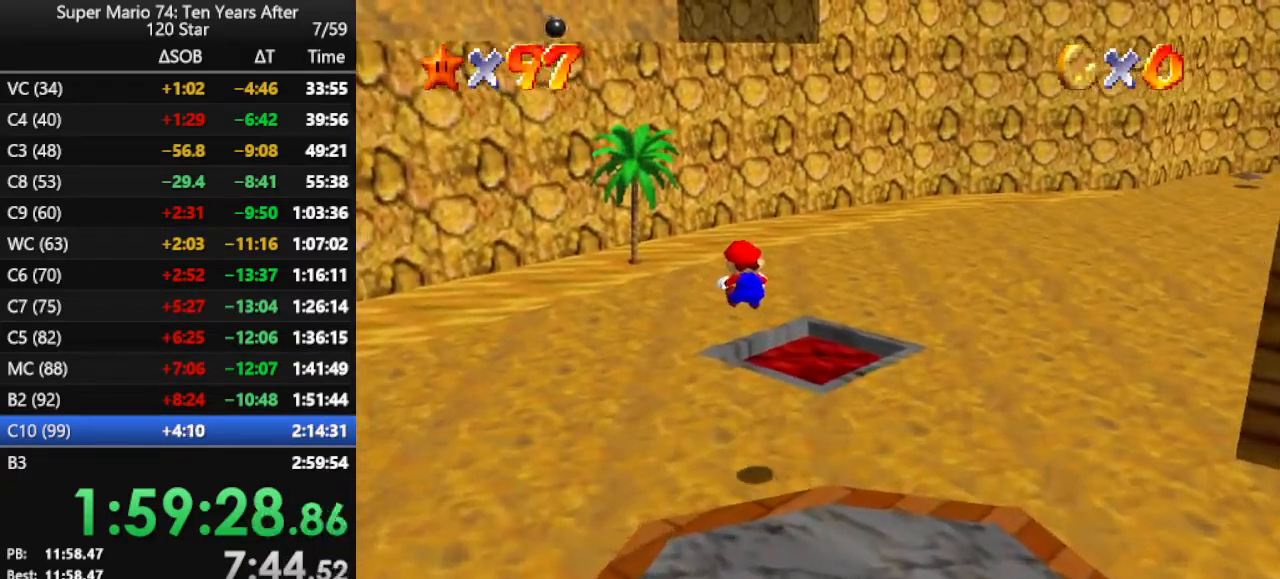
{"buttons": ["Z"], "left_stick": "up", "events": []}
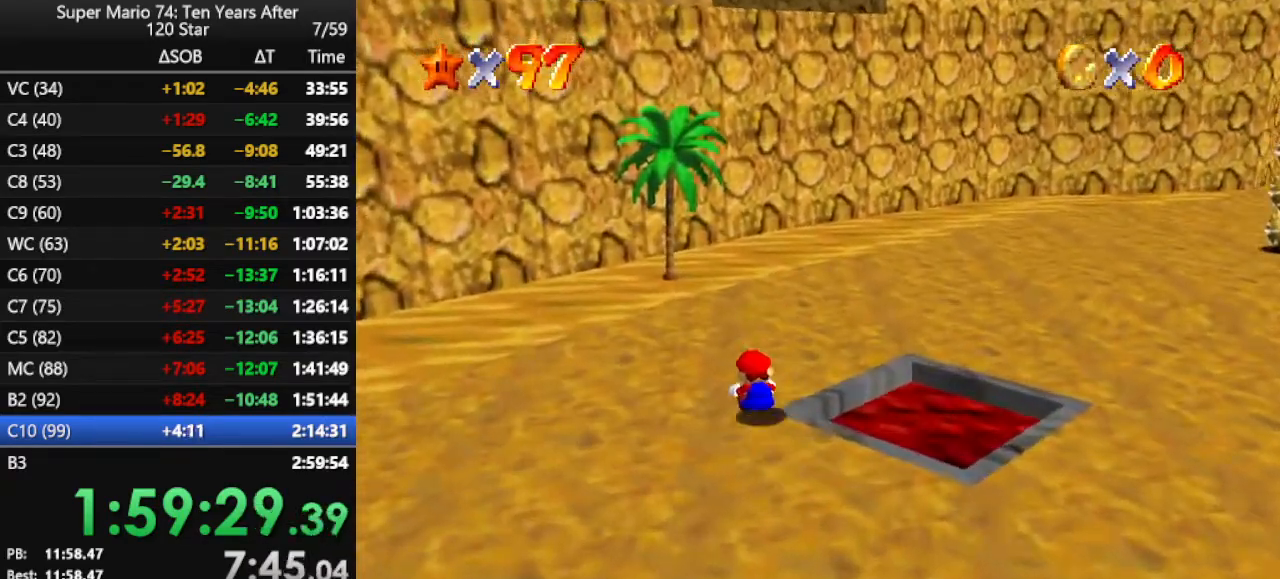
{"buttons": [], "left_stick": "up-right", "events": [[33, "A", "down"], [233, "A", "up"], [333, "Z", "up"], [367, "C_RIGHT", "down"], [500, "C_RIGHT", "up"], [500, "left_stick", "up-right"]]}
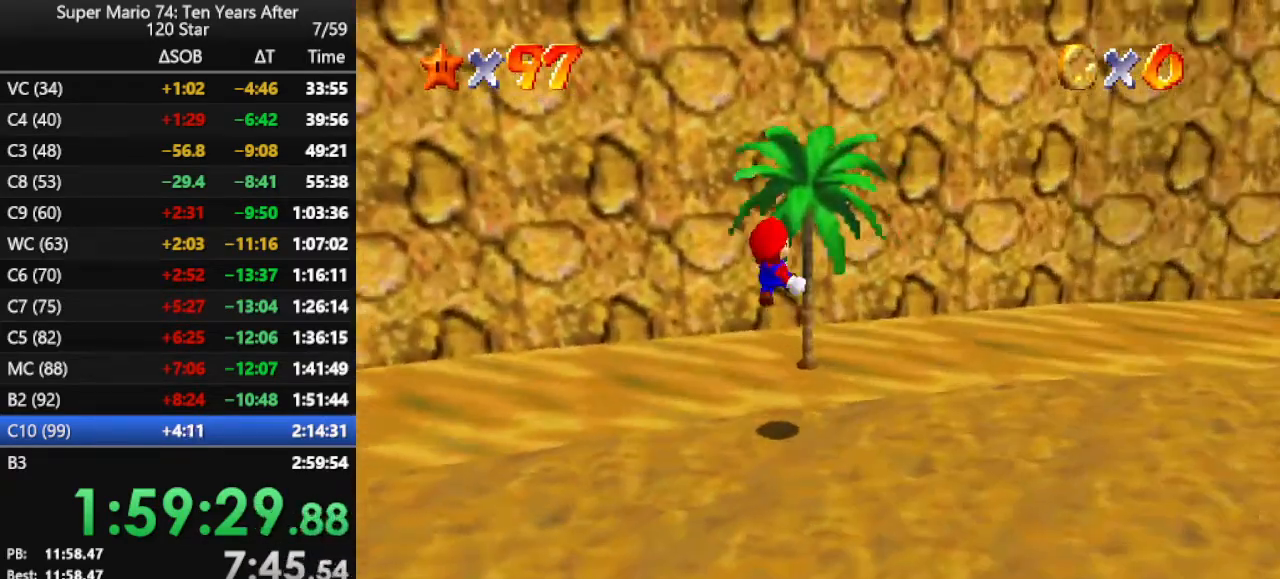
{"buttons": [], "left_stick": "up", "events": [[33, "C_RIGHT", "down"], [200, "C_RIGHT", "up"], [367, "left_stick", "up"]]}
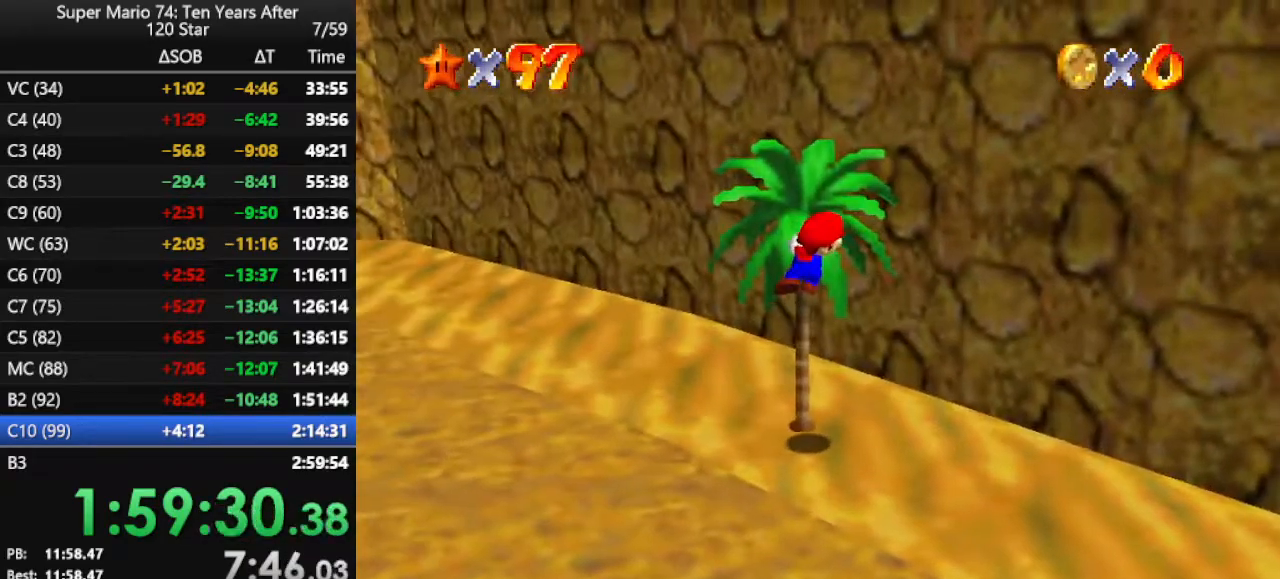
{"buttons": [], "left_stick": "up", "events": []}
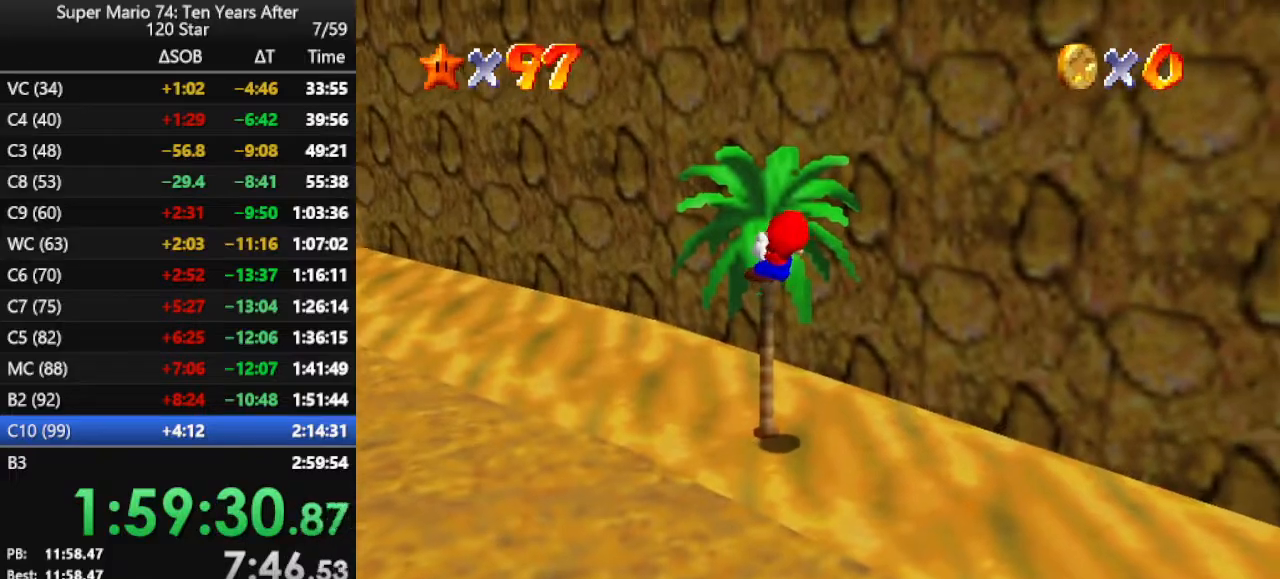
{"buttons": [], "left_stick": "up", "events": []}
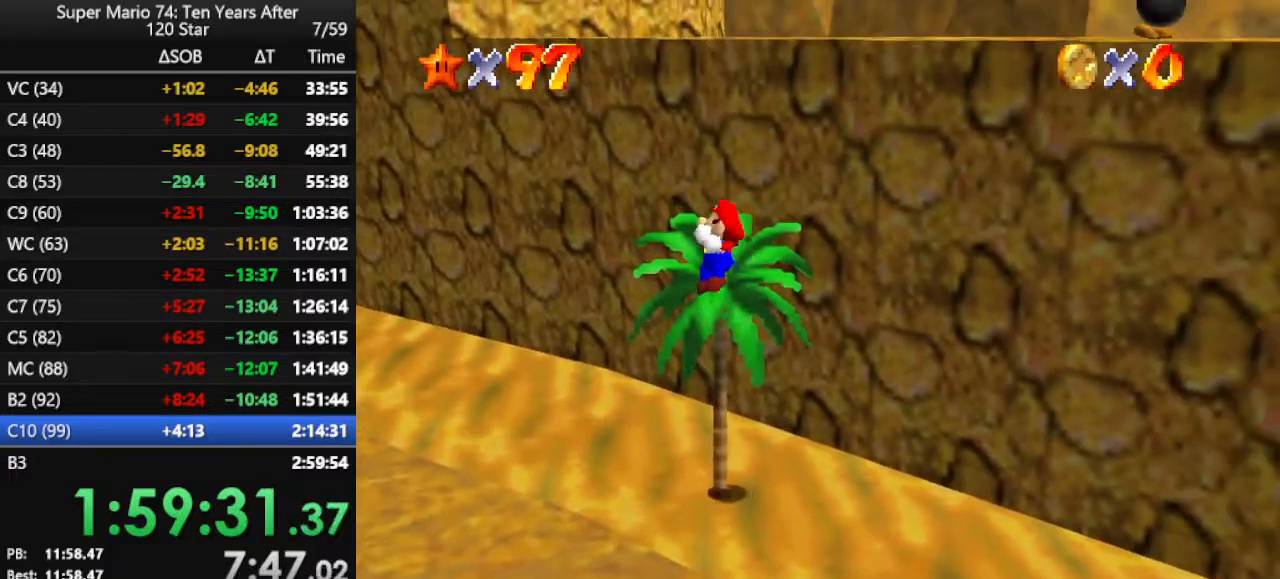
{"buttons": ["A"], "left_stick": "up", "events": [[300, "A", "down"]]}
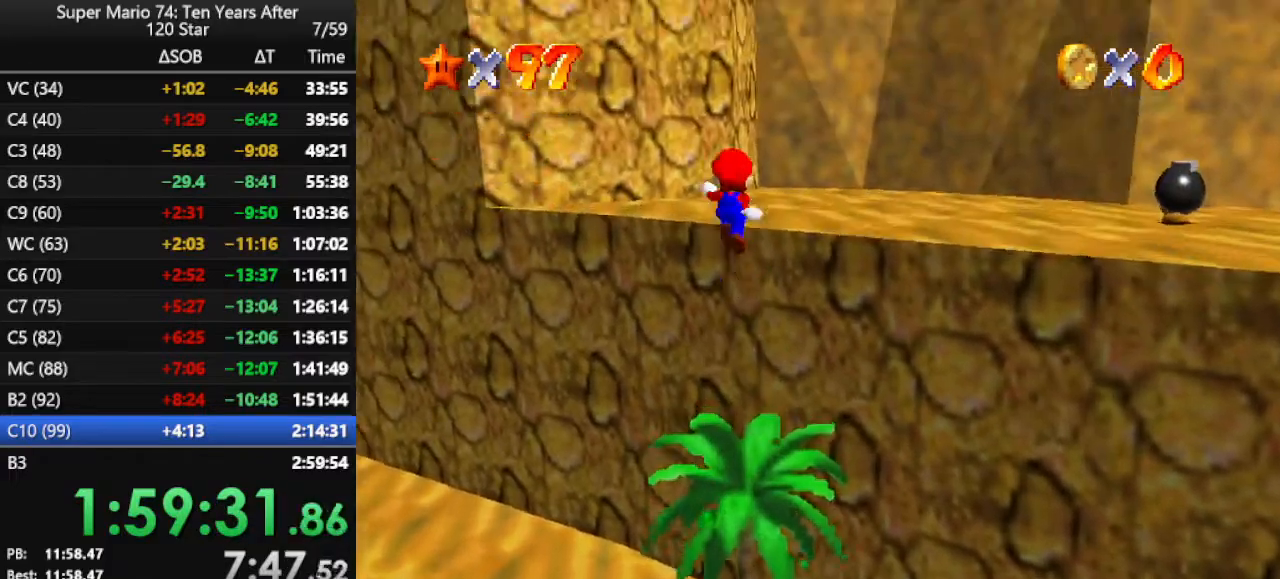
{"buttons": ["C_RIGHT"], "left_stick": "up-right", "events": [[233, "A", "up"], [233, "left_stick", "up-right"], [367, "C_RIGHT", "down"]]}
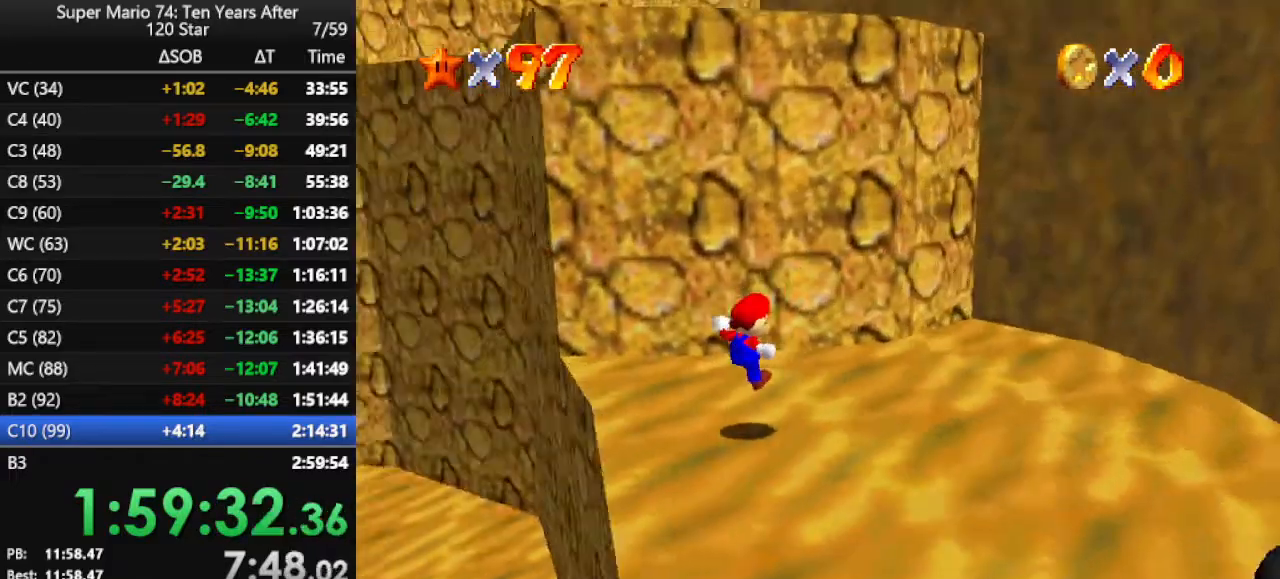
{"buttons": [], "left_stick": "up-right", "events": [[33, "C_RIGHT", "up"]]}
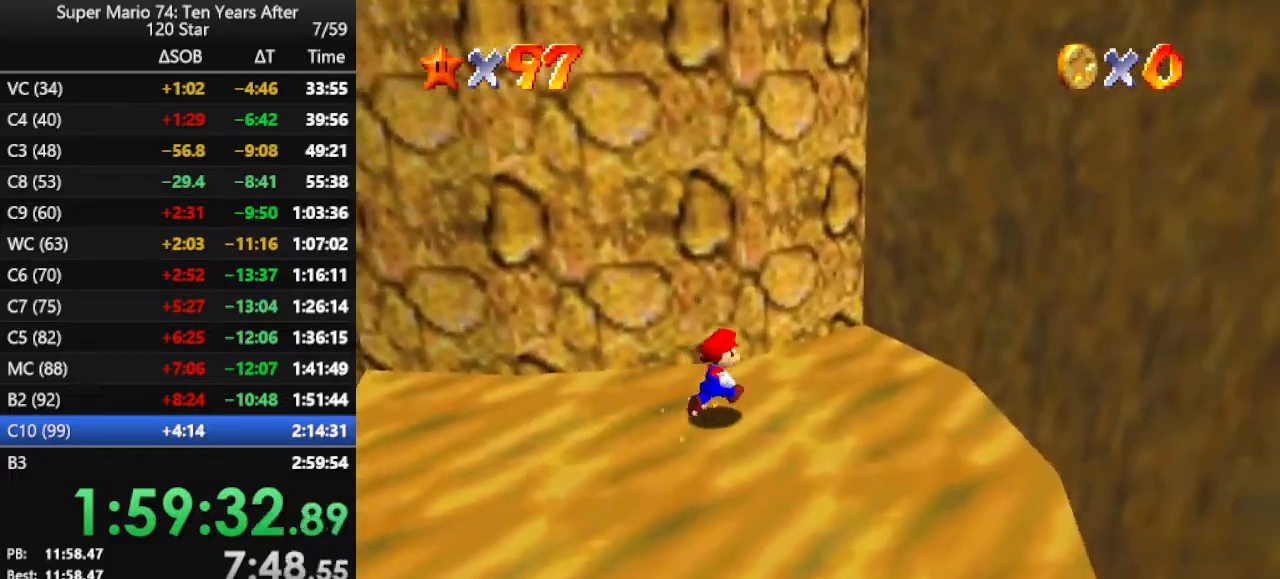
{"buttons": [], "left_stick": "right", "events": [[200, "A", "down"], [467, "left_stick", "right"], [500, "A", "up"]]}